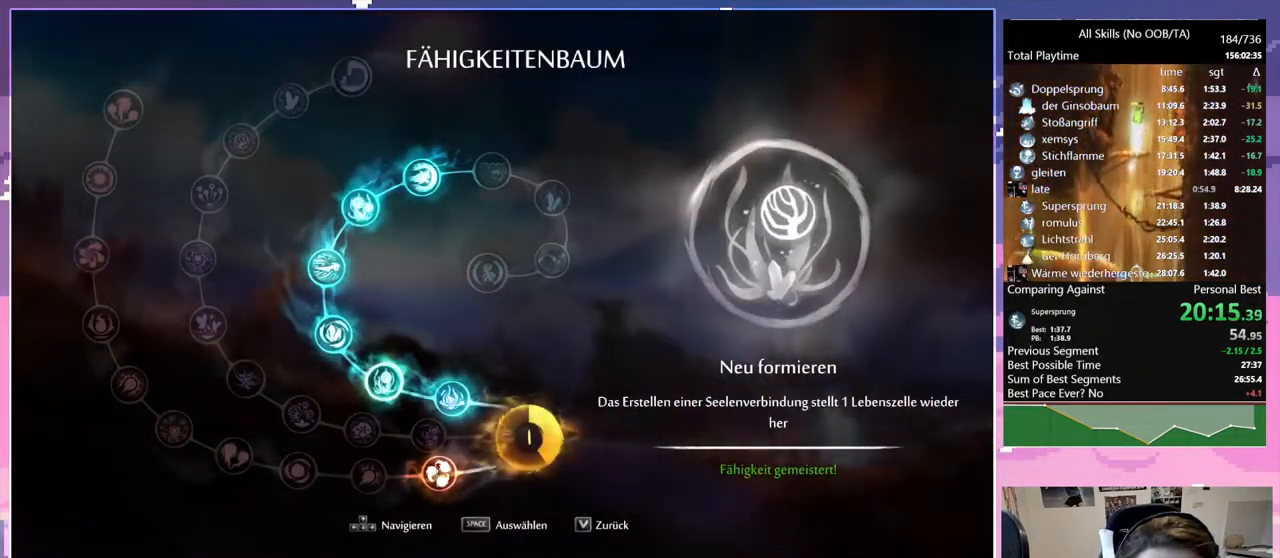
Gameplay with keyboard and mouse; each line is a JSON object with the keys and mouse buttons held at the frame after it. "events" lists presses ("down") and releases ("up") of "bash", "bash2", "bz", "cdash", "cjugg", "d", "debug", "escape", "glimb", "grade", "pause", "q", "rjump", "s", "sa", "save", "space", "ui", "z", "mouse_left", "mouse_wheel", "mouse_right", "mouse_mb4" and "mouse_mb5" between this image and that frame as [ms after this image, input, new state], when the widget could be followed in between. "mouse_left", "mouse_wheel", "mouse_right", "mouse_mb4", "mouse_mb5" = the "left", "wheel", "right", "mb4", "mb5" buttons of the "mouse" list. No other keys are recorded. "wheel" means that the mouse wheel is clicked or scrolled. Mouse movement is not recorded. Key names are as the overlay labels them; some are game actions (e.g. jump) rather than physical keys.
{"keys": [], "mouse": [], "events": [[133, "mouse_left", "down"], [233, "mouse_left", "up"], [233, "q", "up"], [267, "space", "down"], [500, "space", "up"]]}
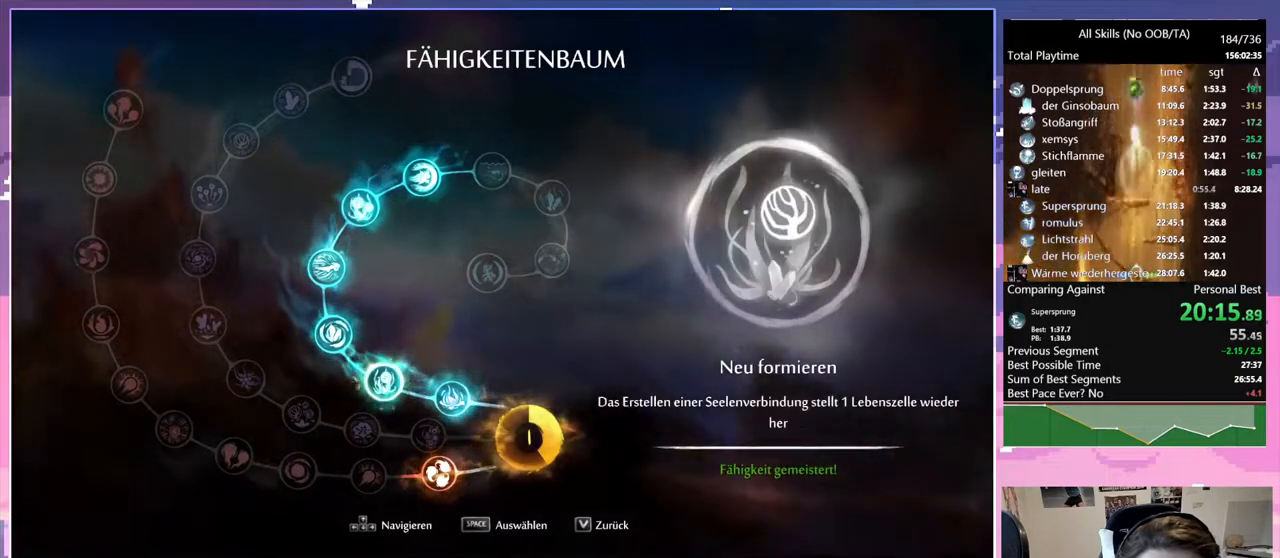
{"keys": [], "mouse": [], "events": [[50, "space", "down"], [433, "space", "up"]]}
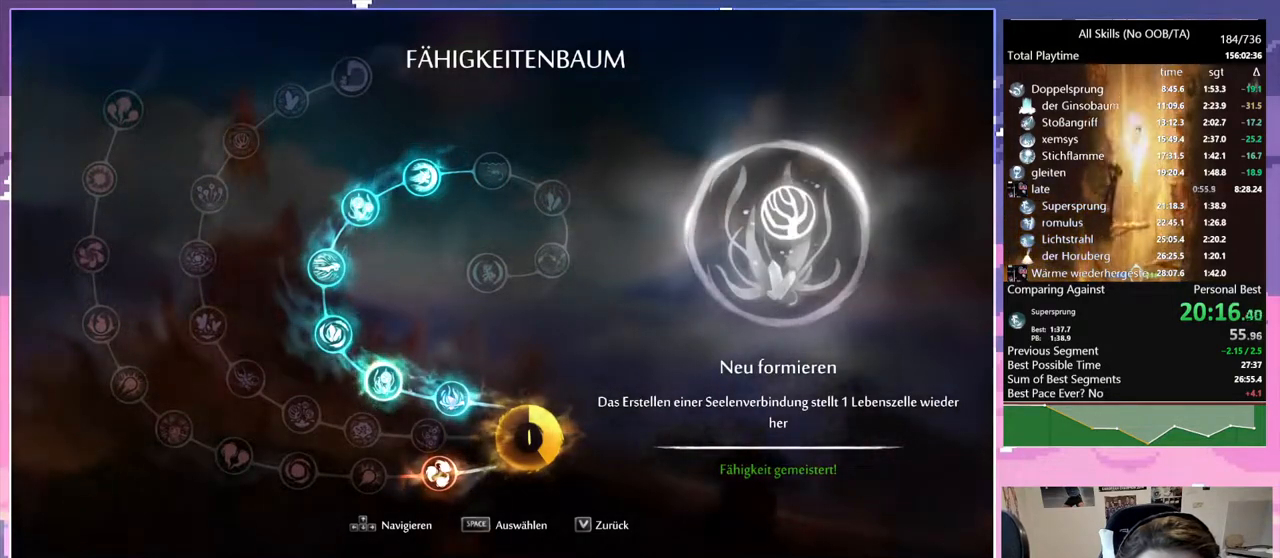
{"keys": ["q"], "mouse": [], "events": [[67, "q", "down"]]}
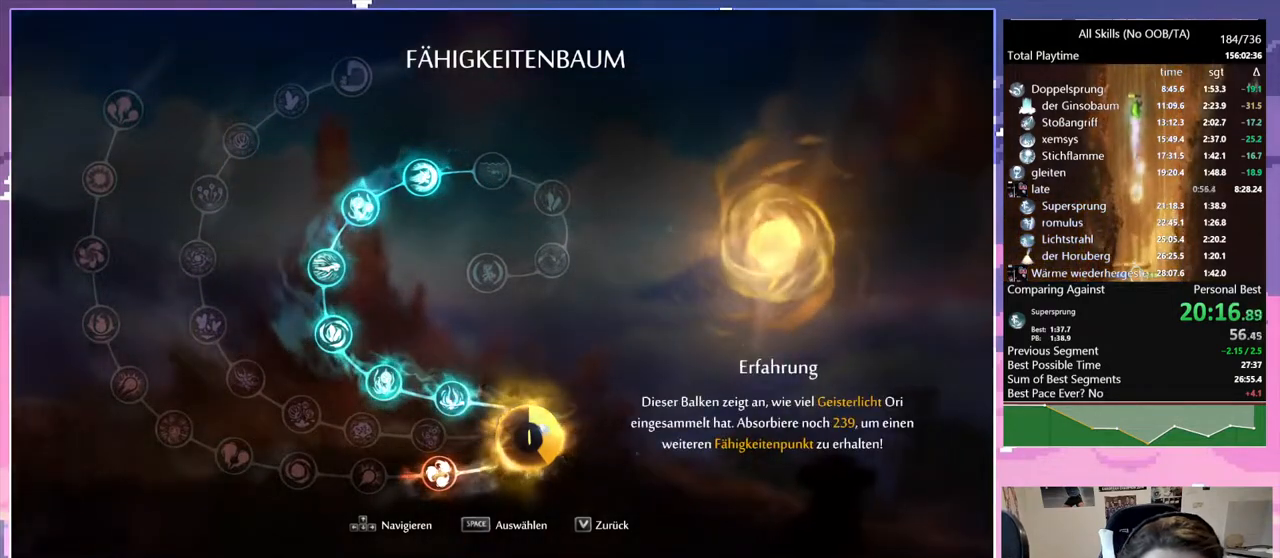
{"keys": ["q"], "mouse": [], "events": []}
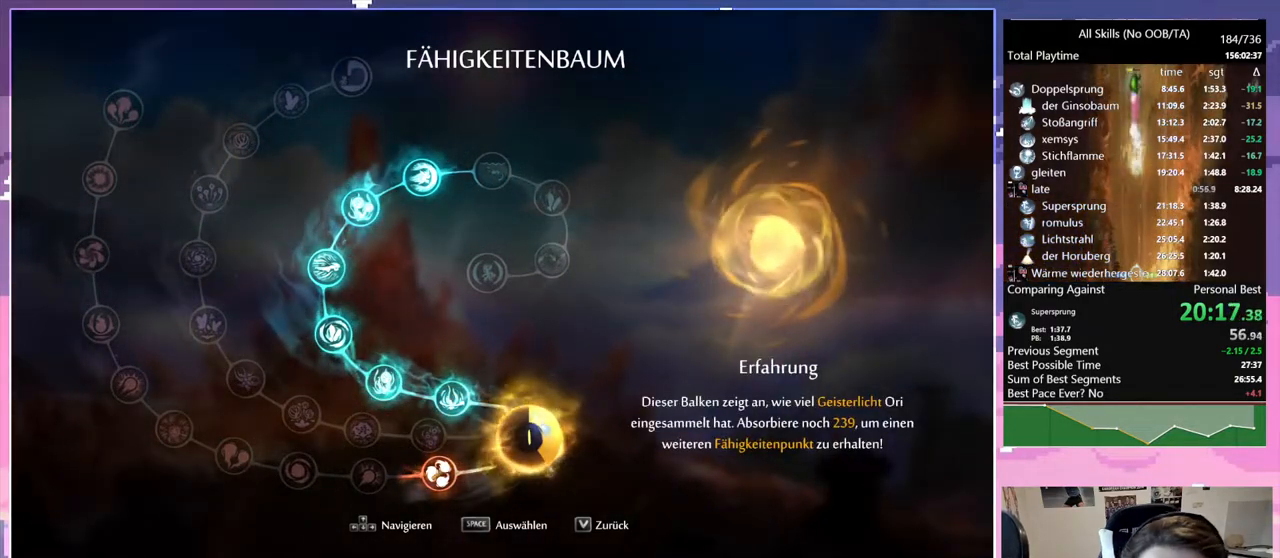
{"keys": ["q"], "mouse": [], "events": []}
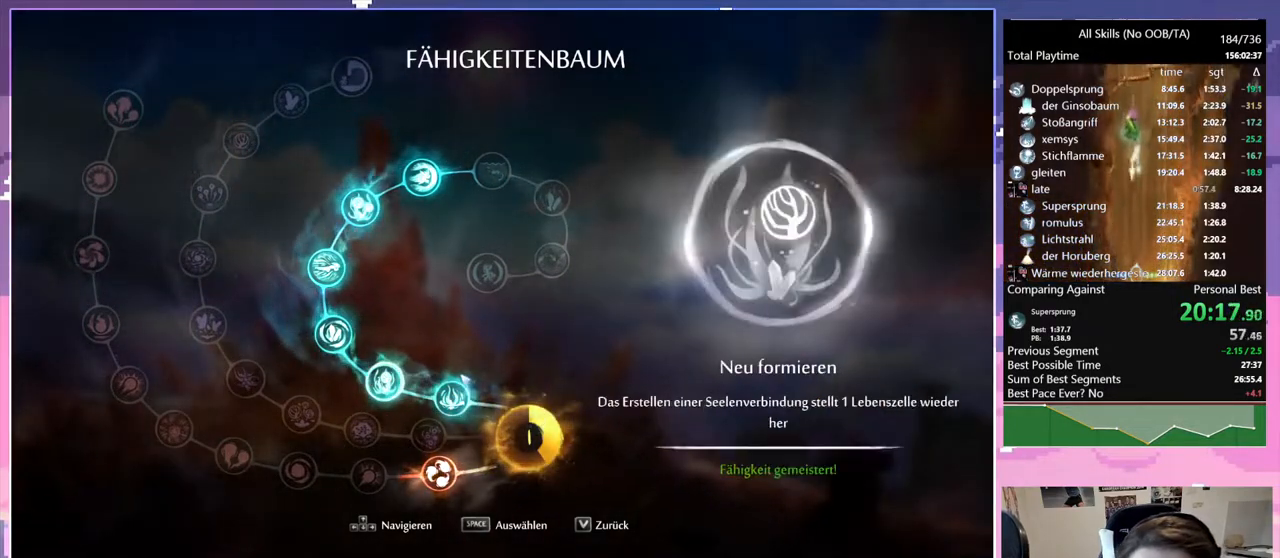
{"keys": ["q"], "mouse": [], "events": []}
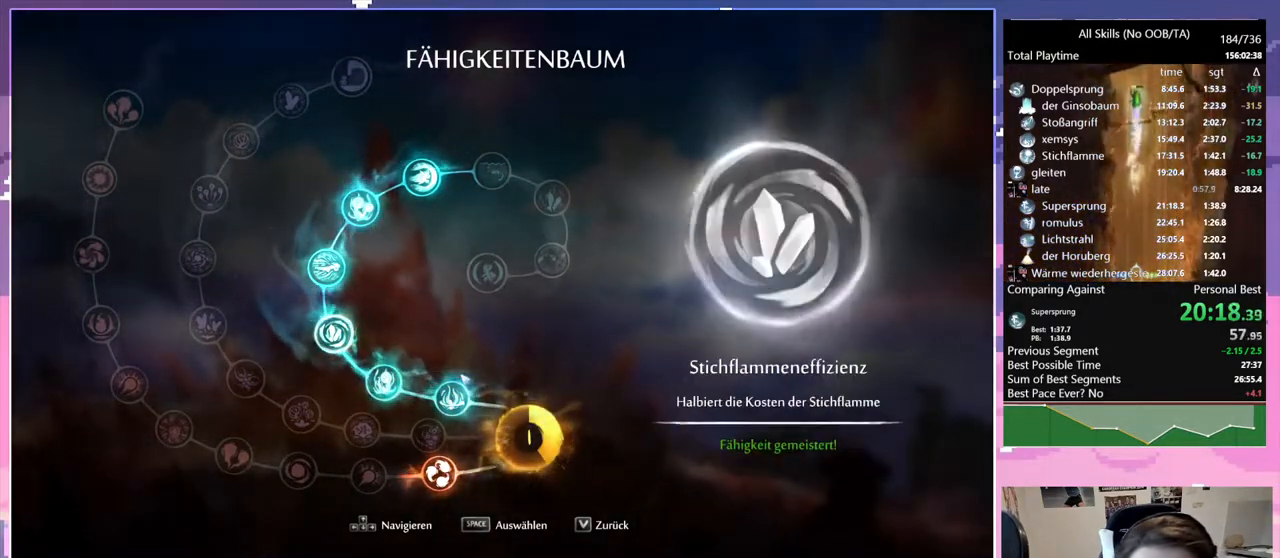
{"keys": ["q"], "mouse": [], "events": []}
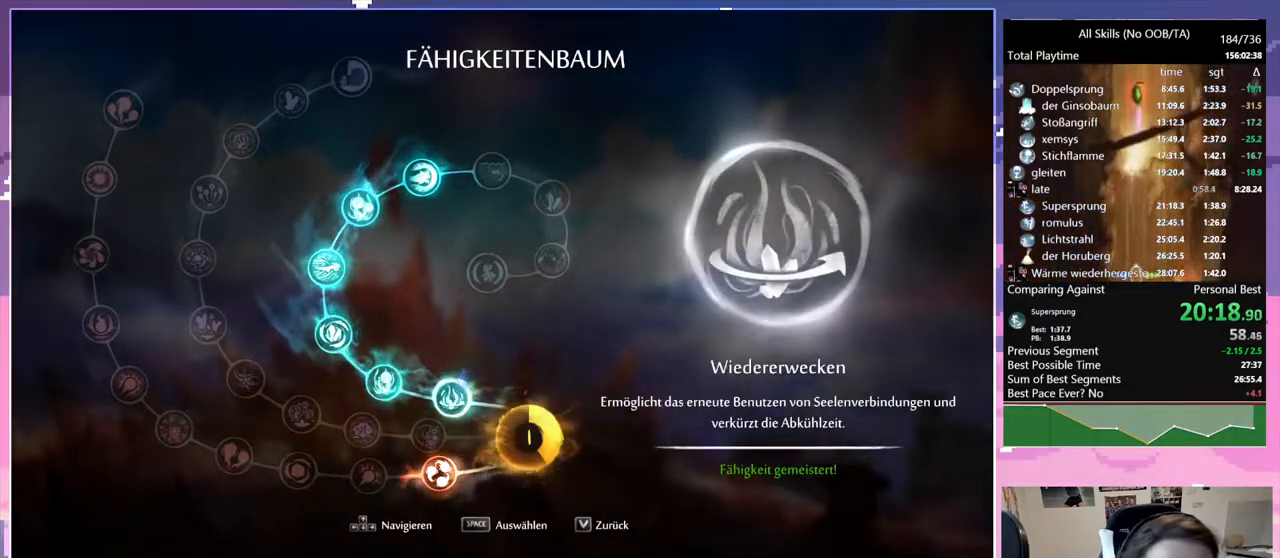
{"keys": ["q"], "mouse": [], "events": []}
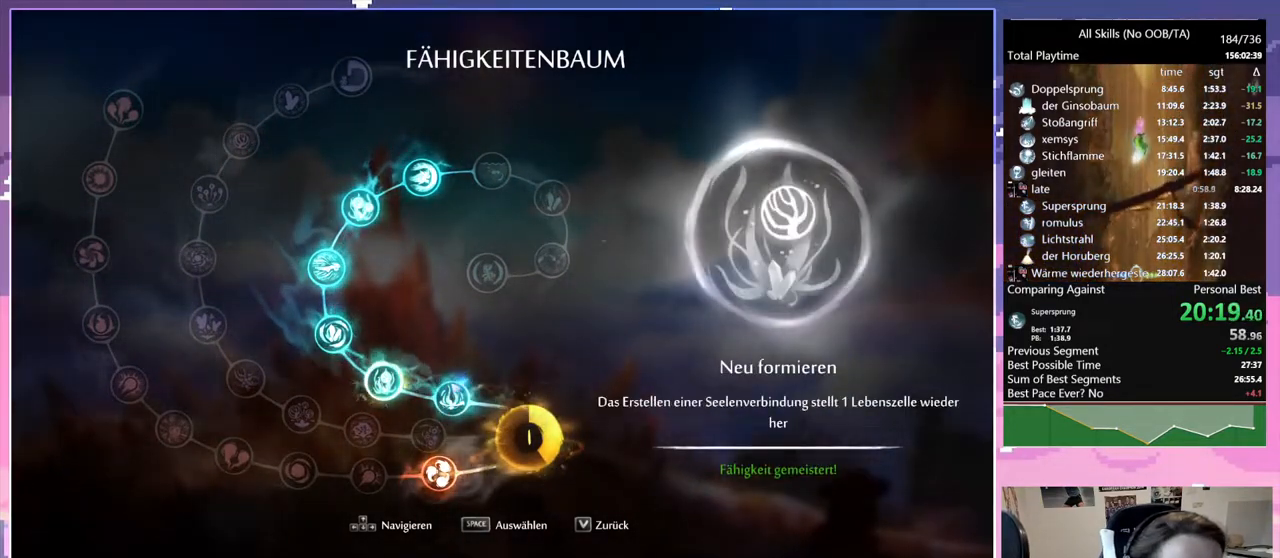
{"keys": ["q"], "mouse": [], "events": []}
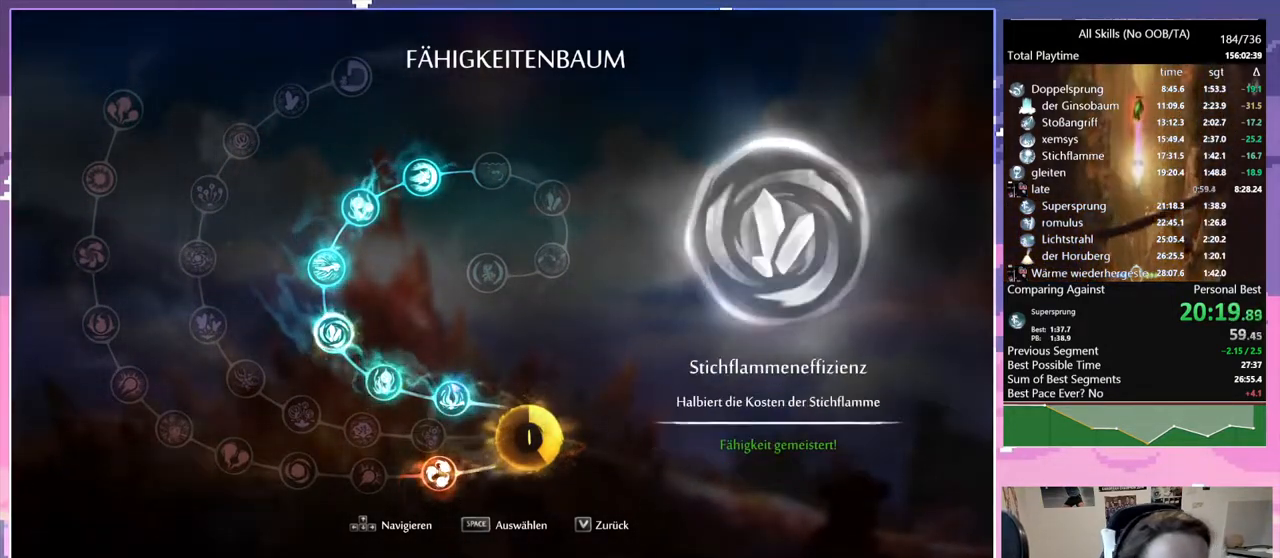
{"keys": ["q"], "mouse": [], "events": []}
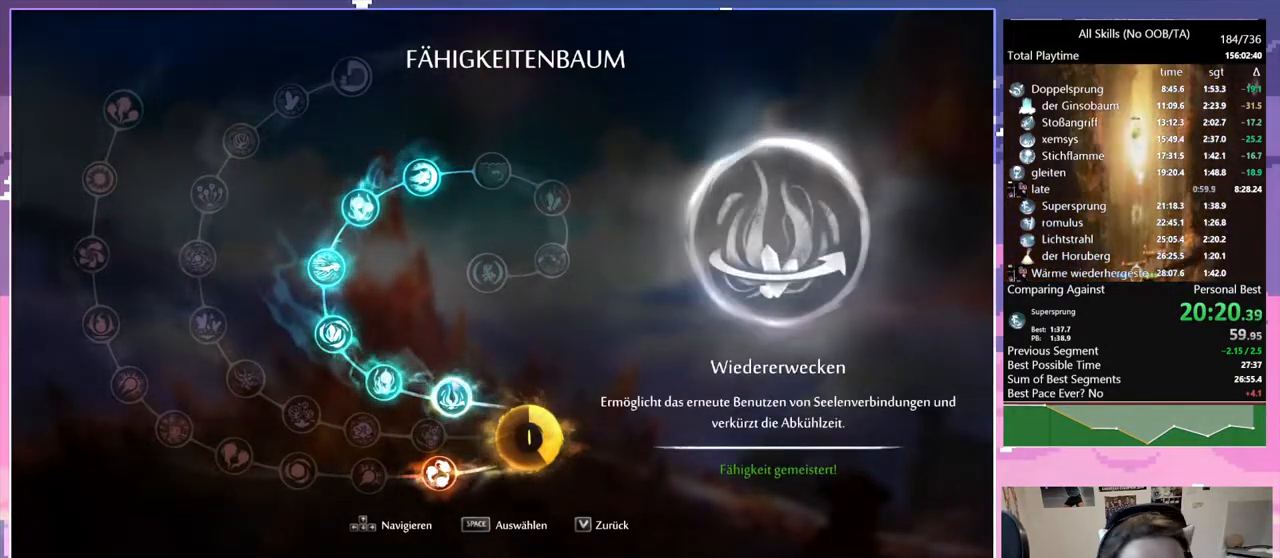
{"keys": ["q"], "mouse": [], "events": []}
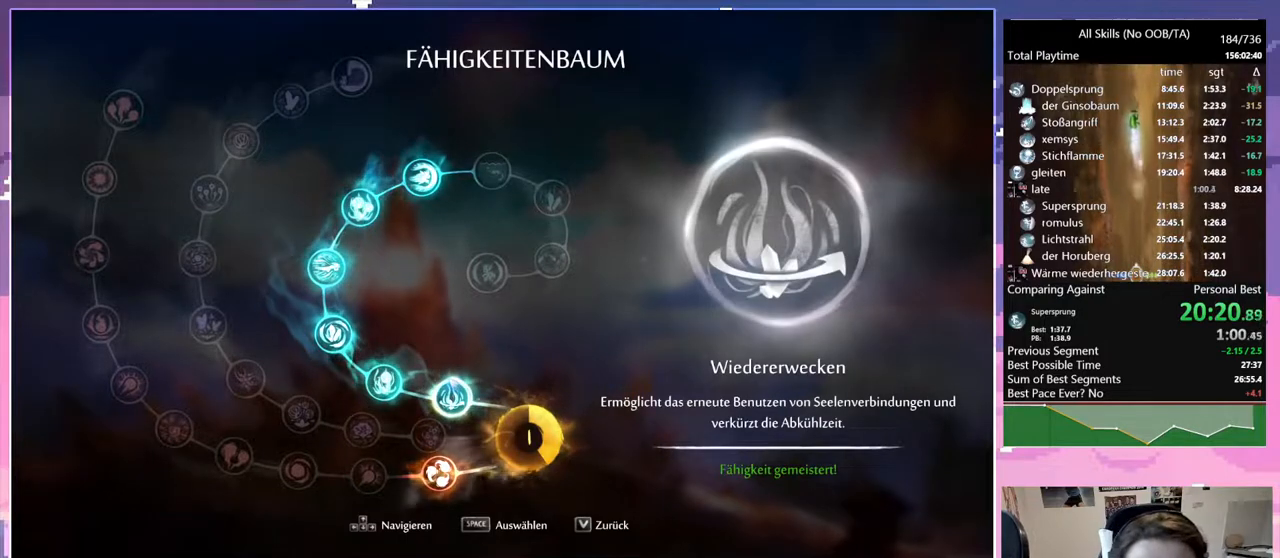
{"keys": ["q"], "mouse": [], "events": []}
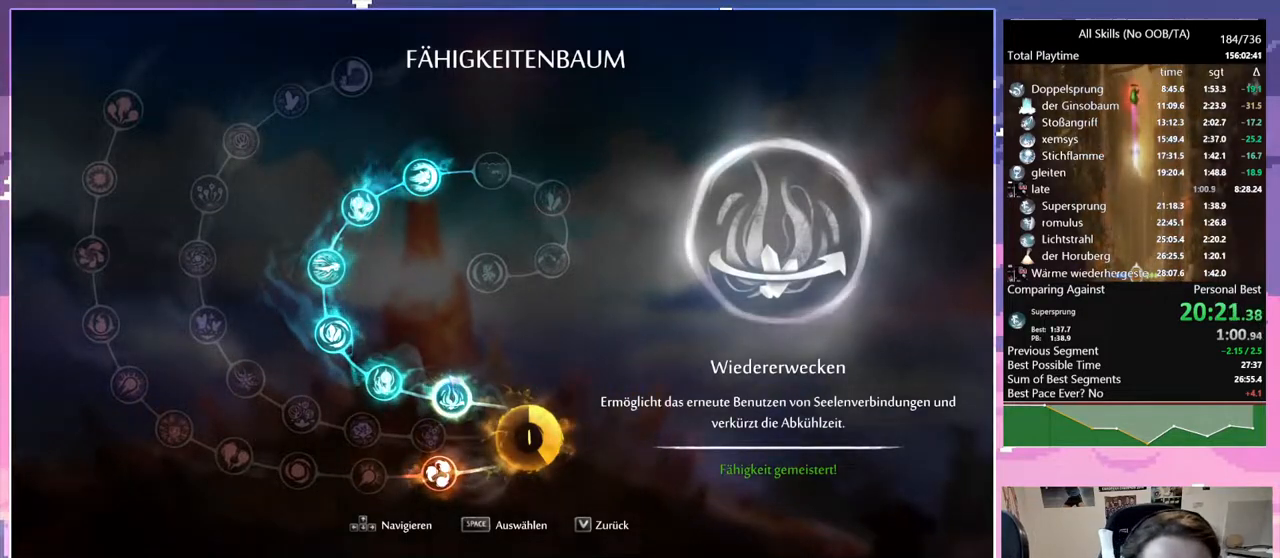
{"keys": ["q"], "mouse": [], "events": []}
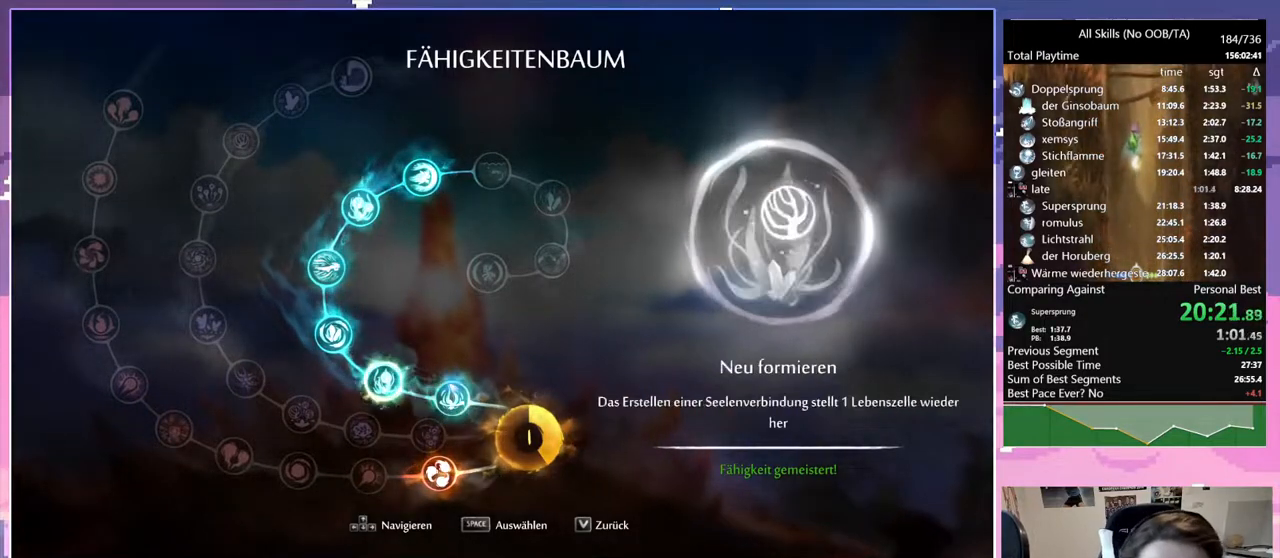
{"keys": ["q"], "mouse": [], "events": []}
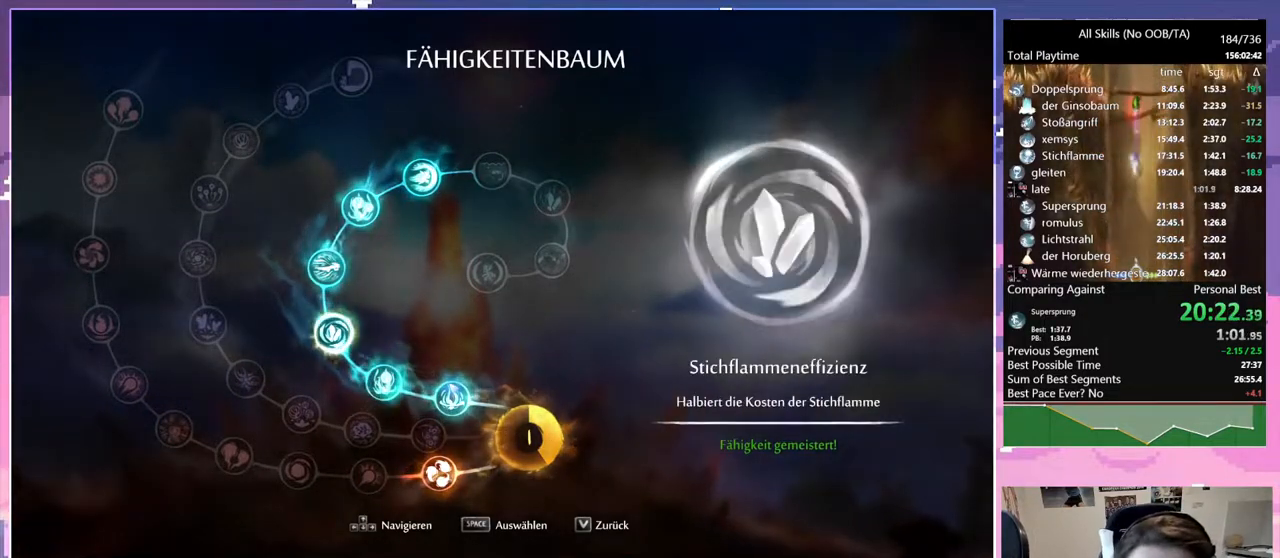
{"keys": ["q"], "mouse": [], "events": []}
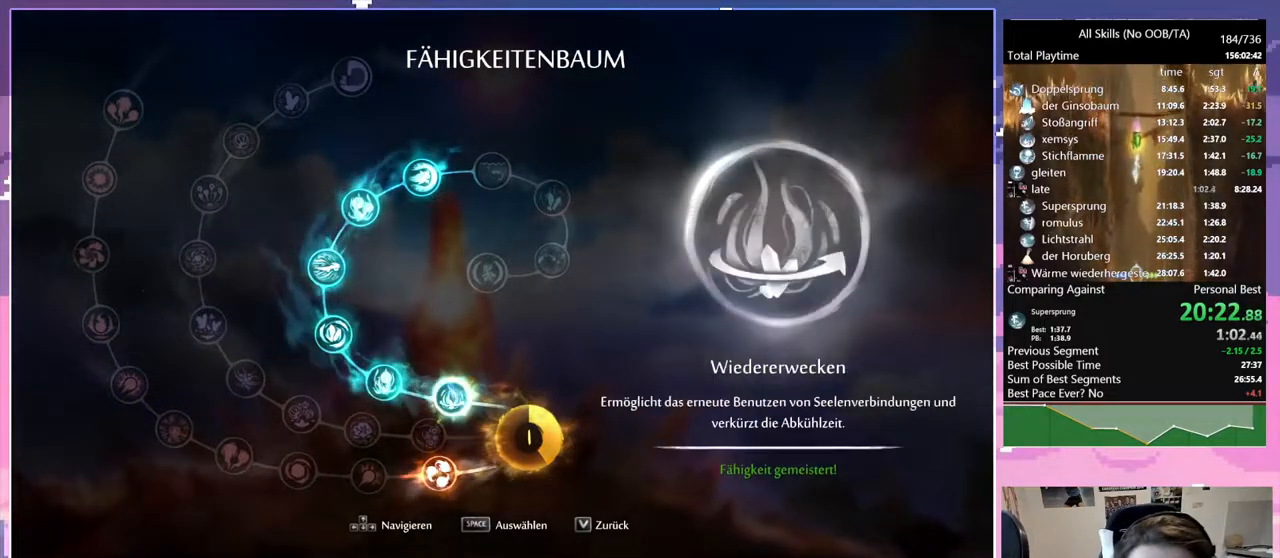
{"keys": ["q"], "mouse": [], "events": []}
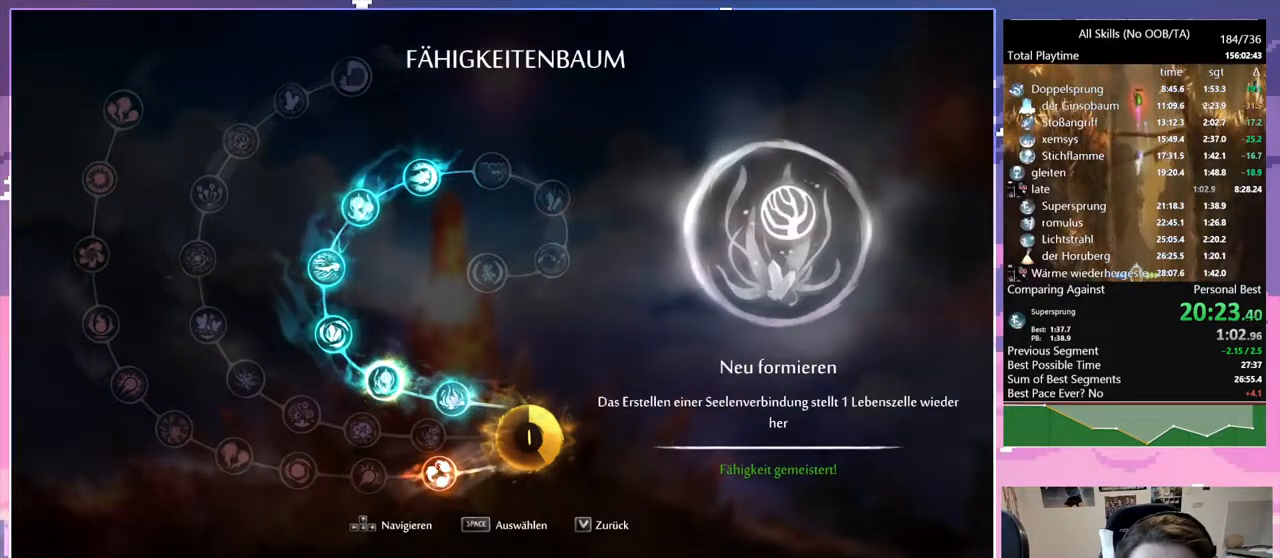
{"keys": ["q"], "mouse": [], "events": []}
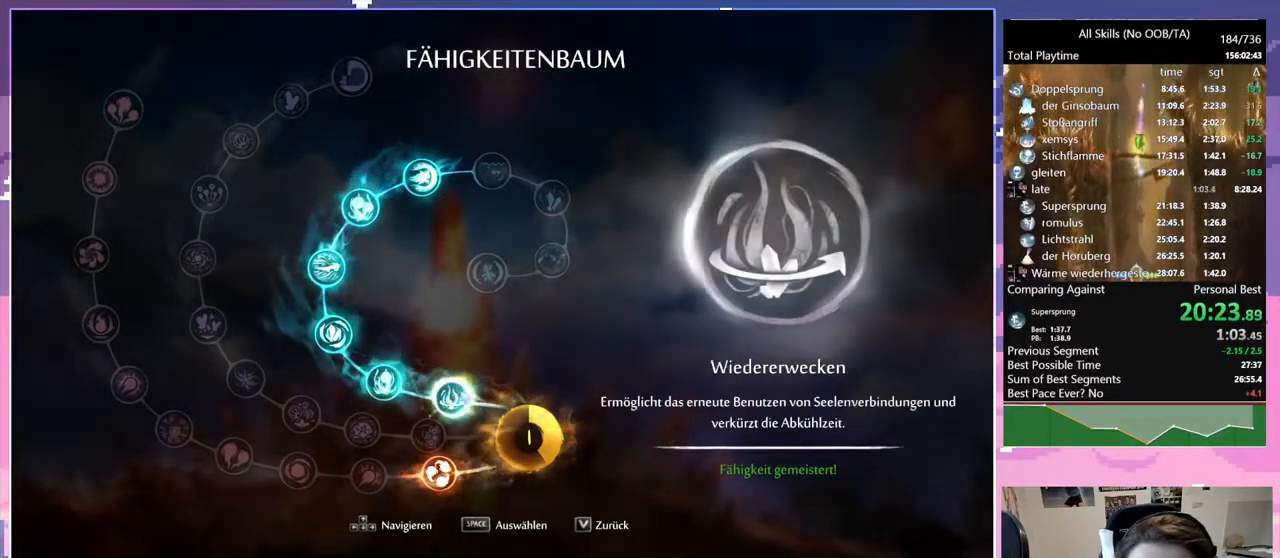
{"keys": ["q"], "mouse": [], "events": []}
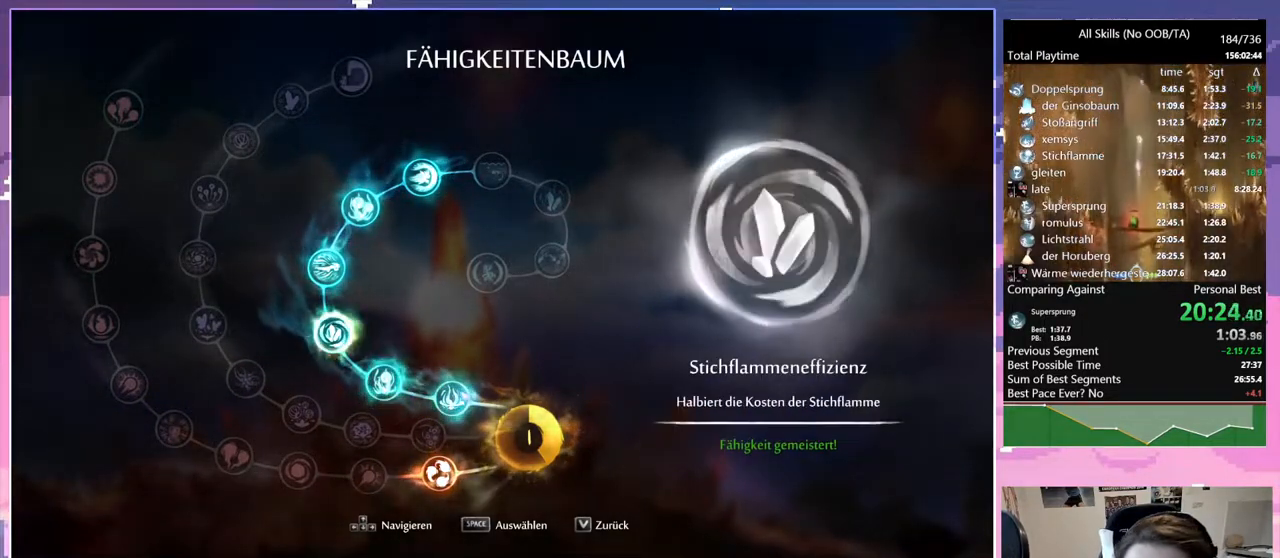
{"keys": ["q"], "mouse": [], "events": []}
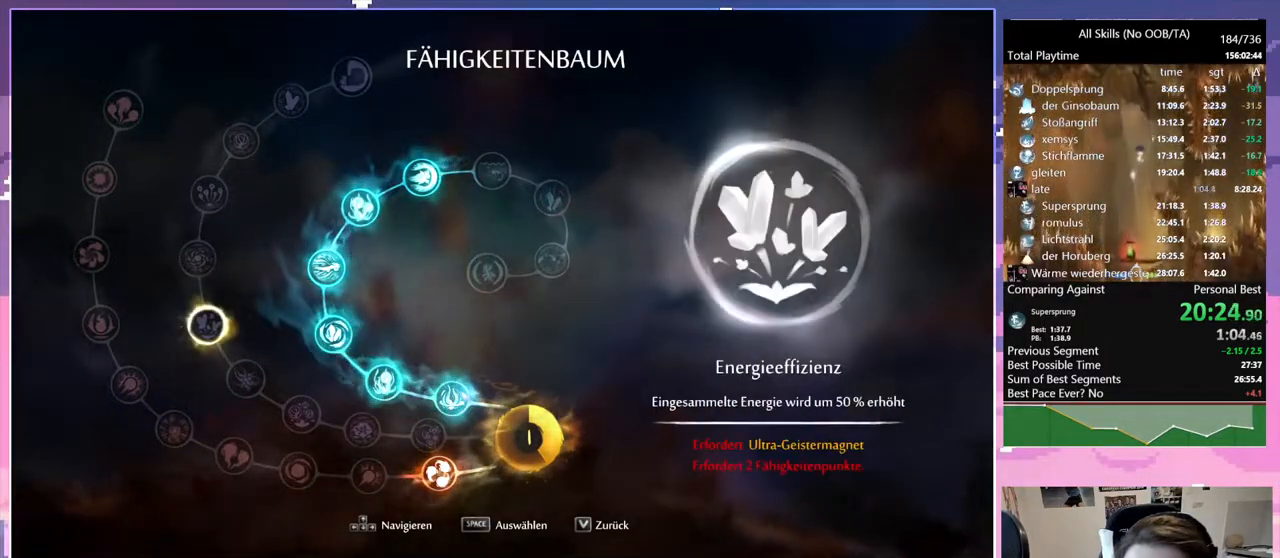
{"keys": ["q"], "mouse": [], "events": []}
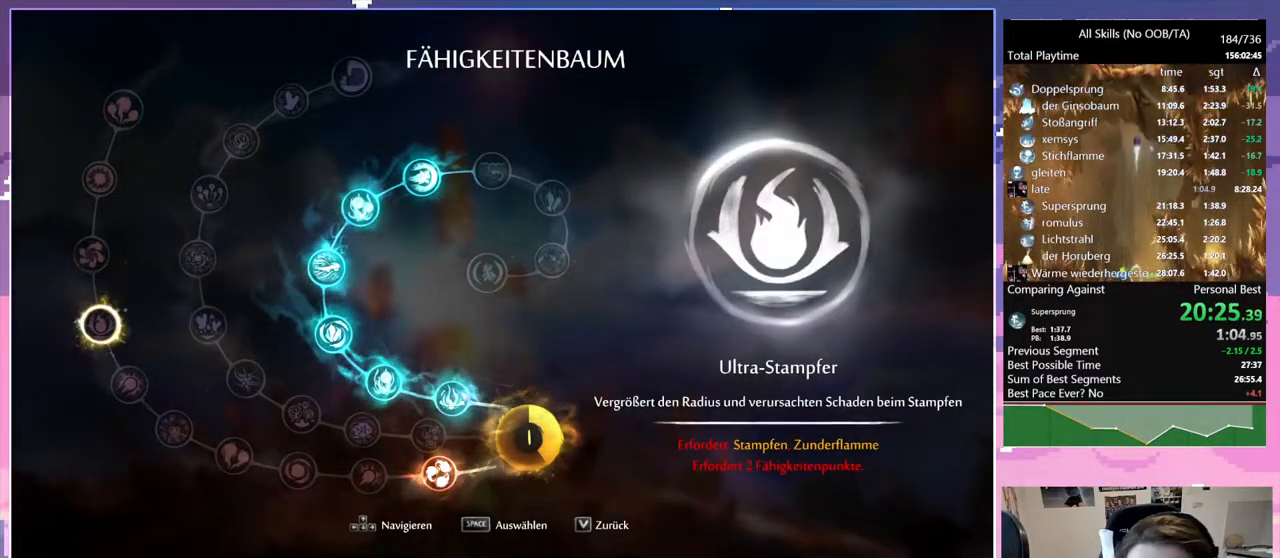
{"keys": ["q"], "mouse": [], "events": []}
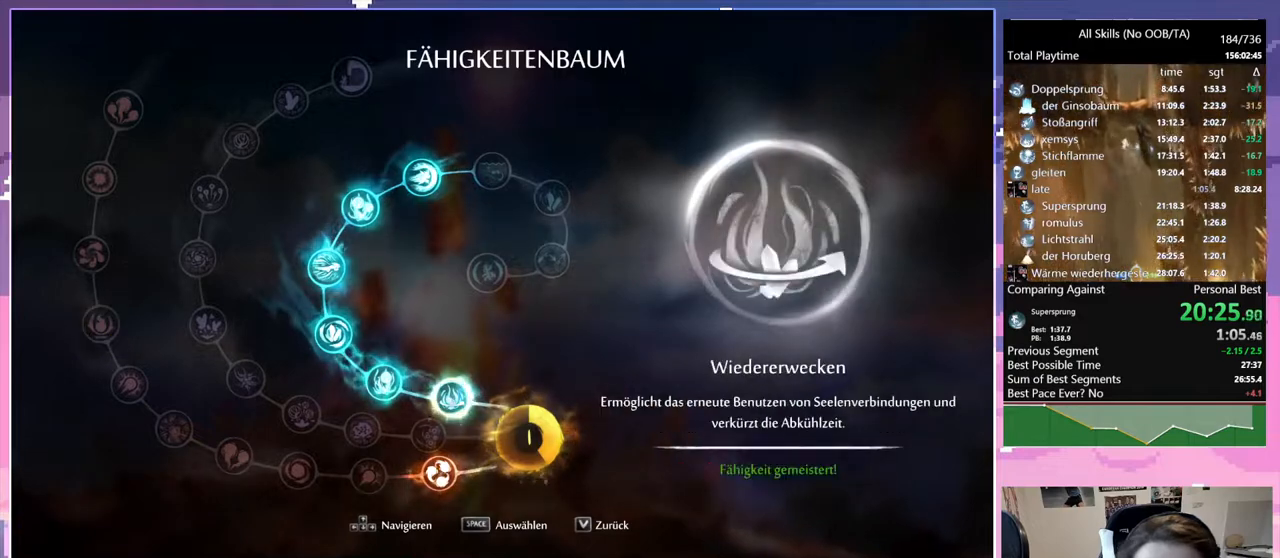
{"keys": ["q"], "mouse": [], "events": []}
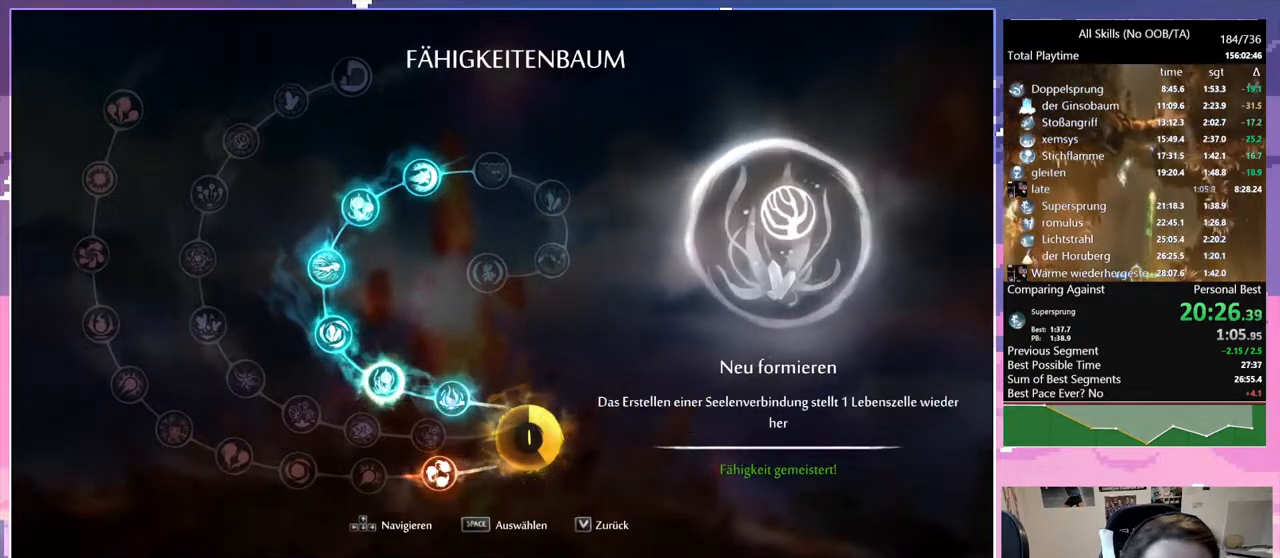
{"keys": ["q"], "mouse": [], "events": []}
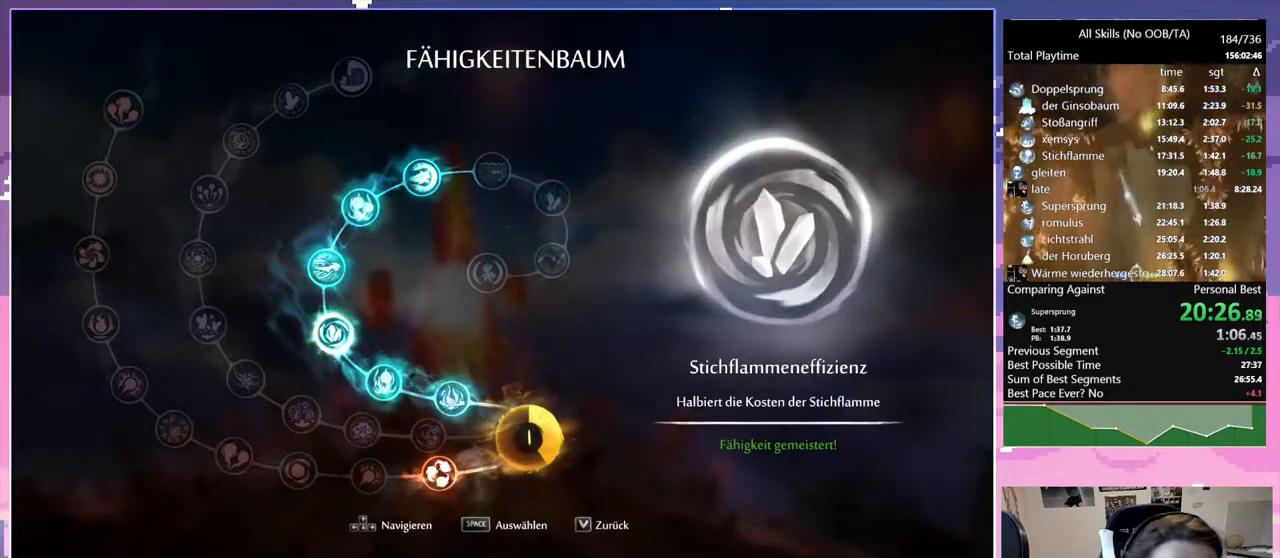
{"keys": ["q"], "mouse": [], "events": []}
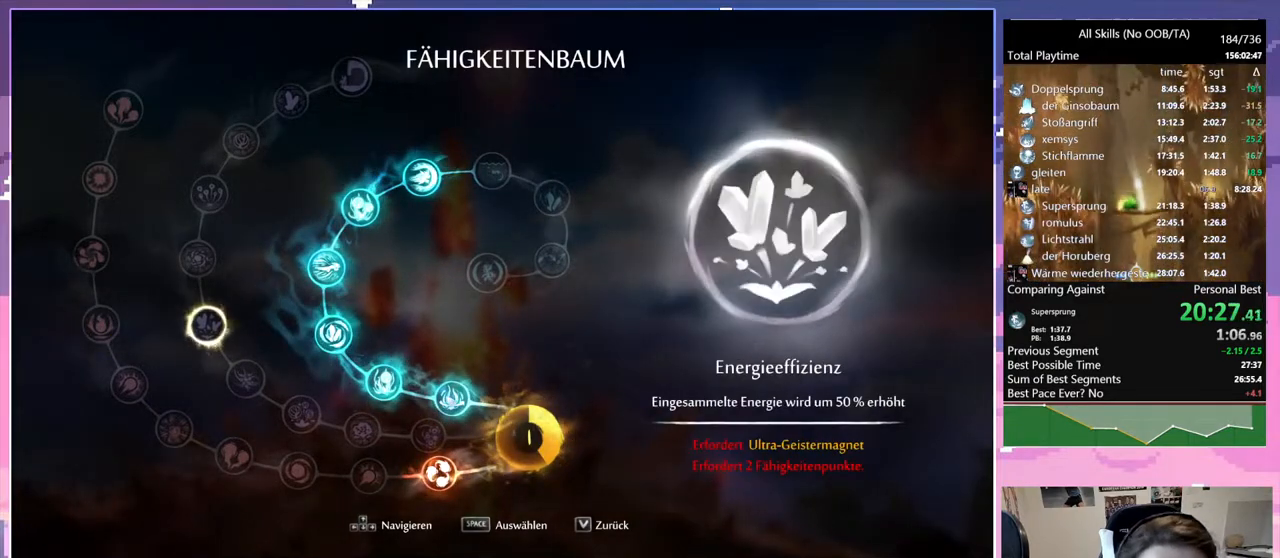
{"keys": ["q"], "mouse": [], "events": []}
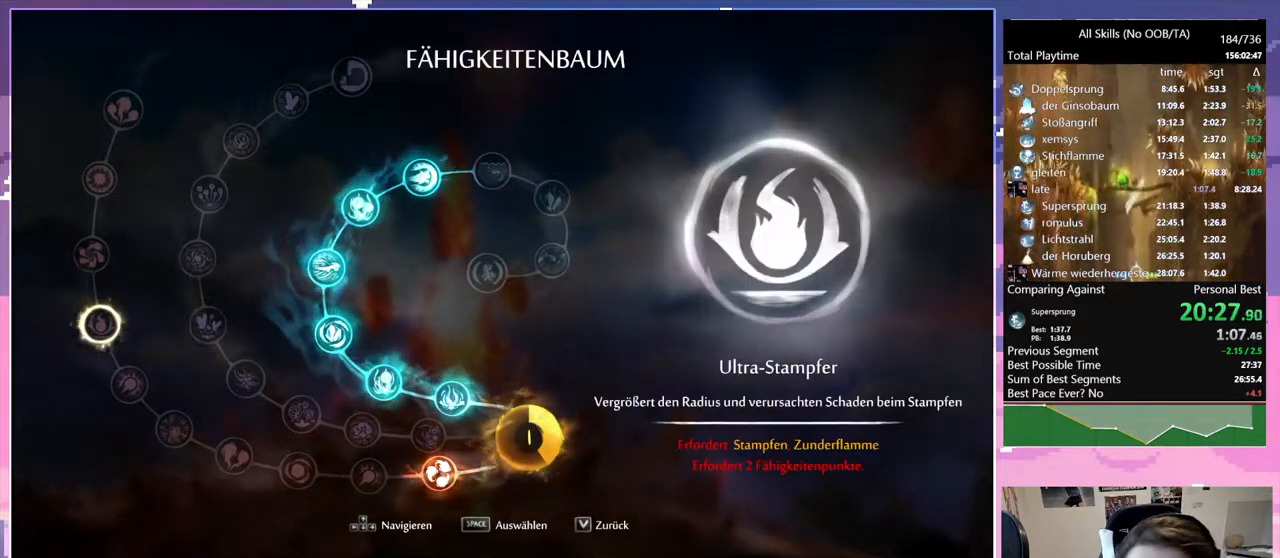
{"keys": ["q"], "mouse": [], "events": []}
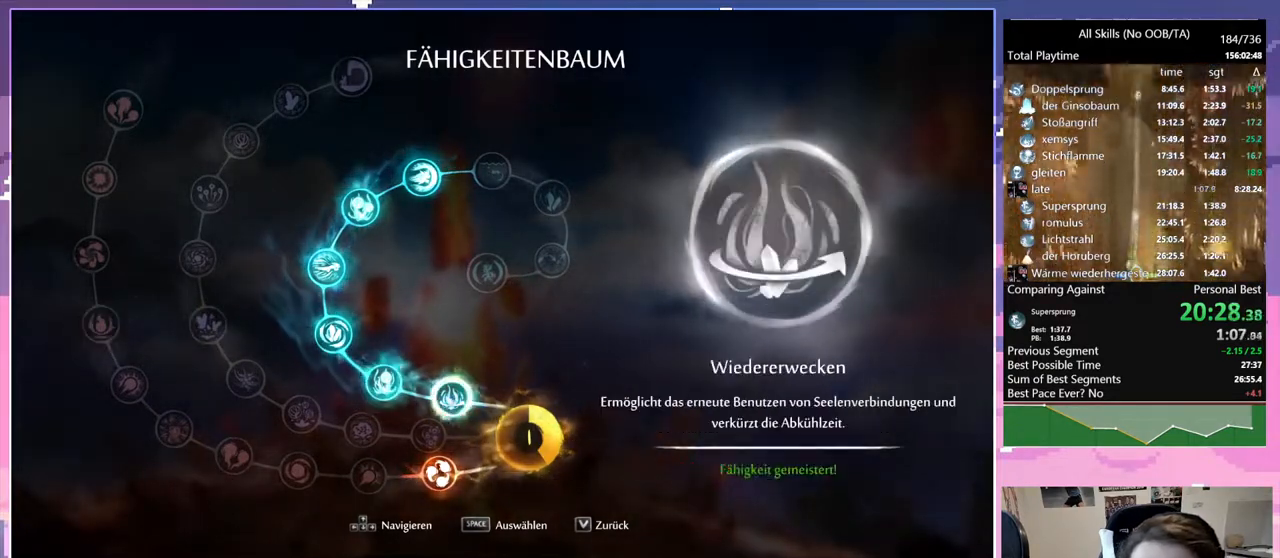
{"keys": ["q"], "mouse": [], "events": []}
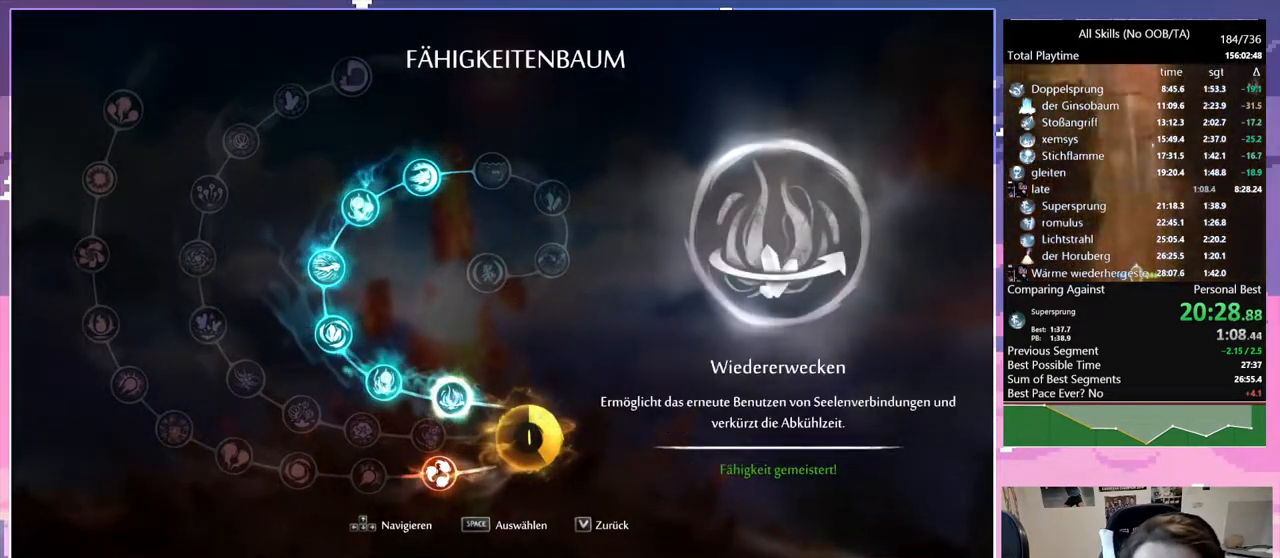
{"keys": ["q"], "mouse": [], "events": []}
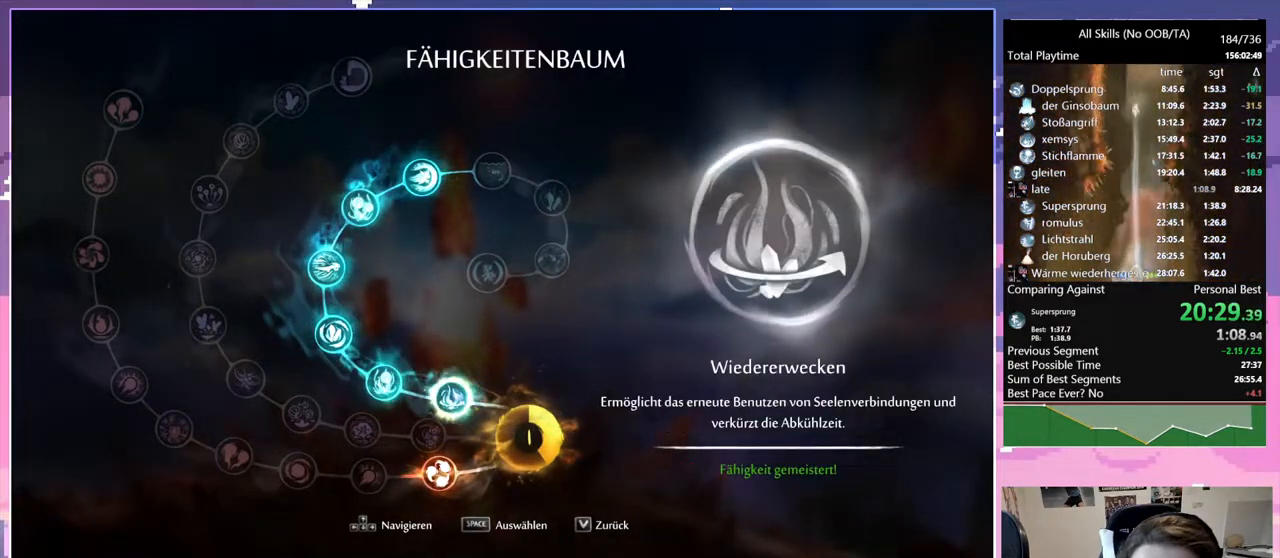
{"keys": ["q"], "mouse": [], "events": []}